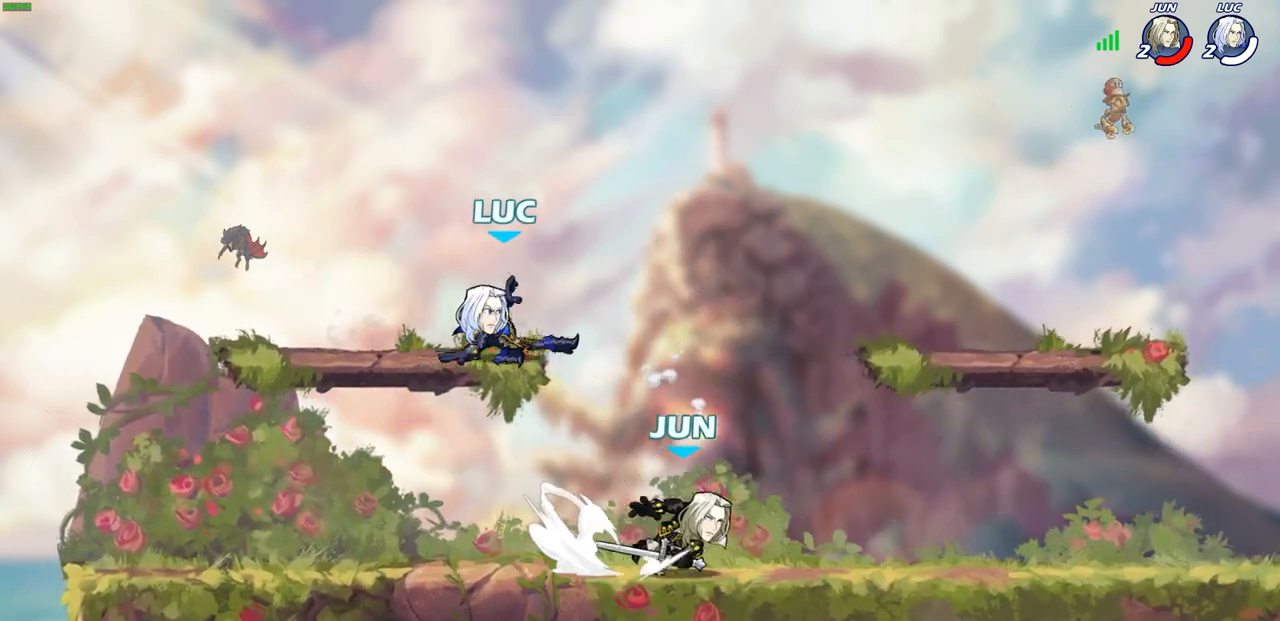
Gameplay with a controller (PlayStation layout); each line is a JSON object with the inputs held at the frame after it. "events" lists button and stick changes between this image and that frame as [ms after this image, input, new state], when the widget could be followed in between.
{"buttons": [], "left_stick": "up-right", "right_stick": "center", "events": [[233, "left_stick", "left"], [283, "left_stick", "down-left"], [367, "CROSS", "down"], [433, "left_stick", "up-left"], [500, "CROSS", "up"], [500, "left_stick", "up-right"]]}
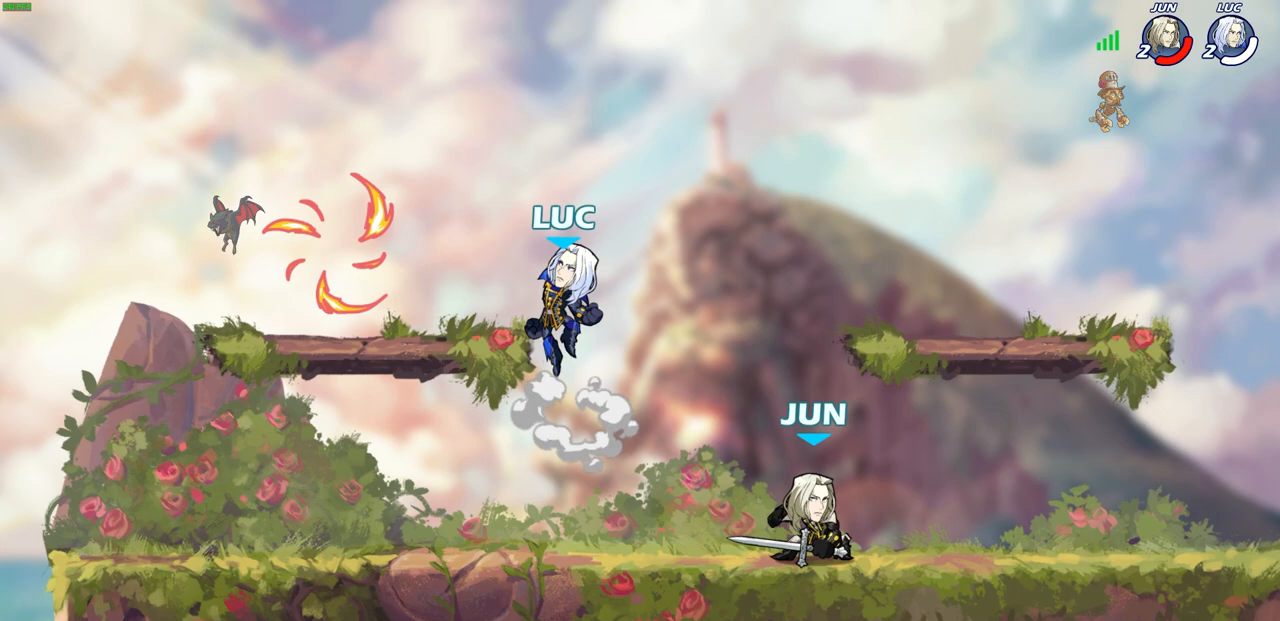
{"buttons": [], "left_stick": "down-left", "right_stick": "center", "events": [[200, "left_stick", "left"], [333, "left_stick", "down-left"]]}
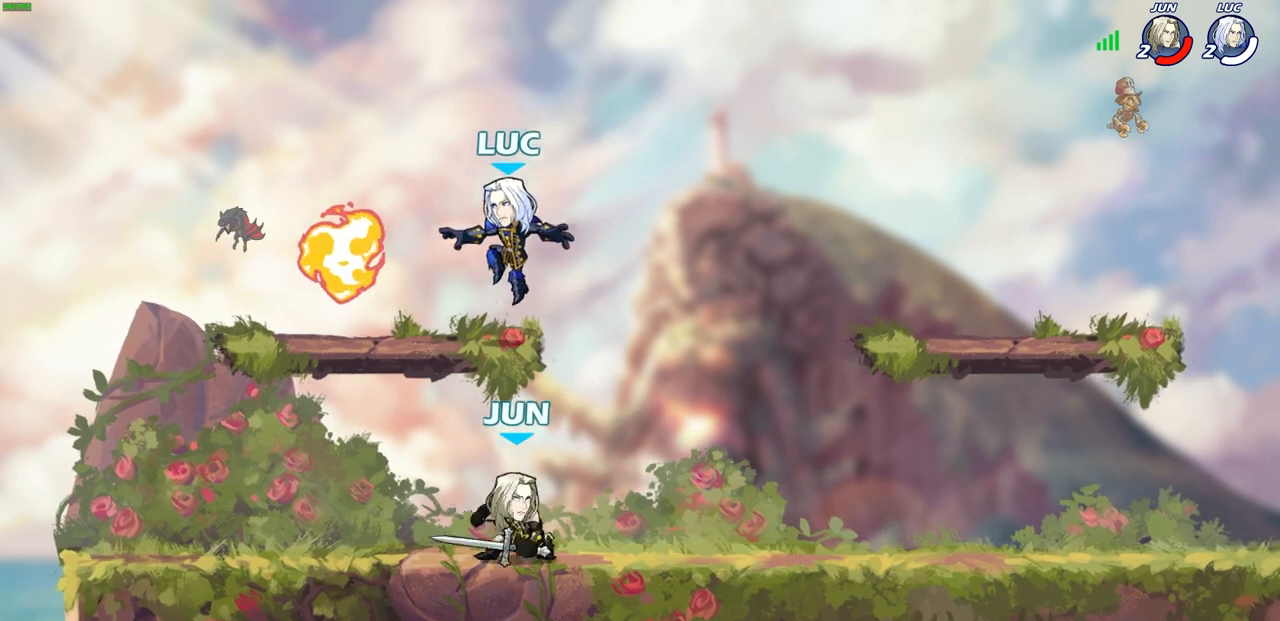
{"buttons": [], "left_stick": "right", "right_stick": "center", "events": [[83, "R1", "down"], [83, "left_stick", "up-left"], [100, "CROSS", "down"], [200, "R1", "up"], [217, "CROSS", "up"], [217, "left_stick", "up-right"], [400, "left_stick", "right"]]}
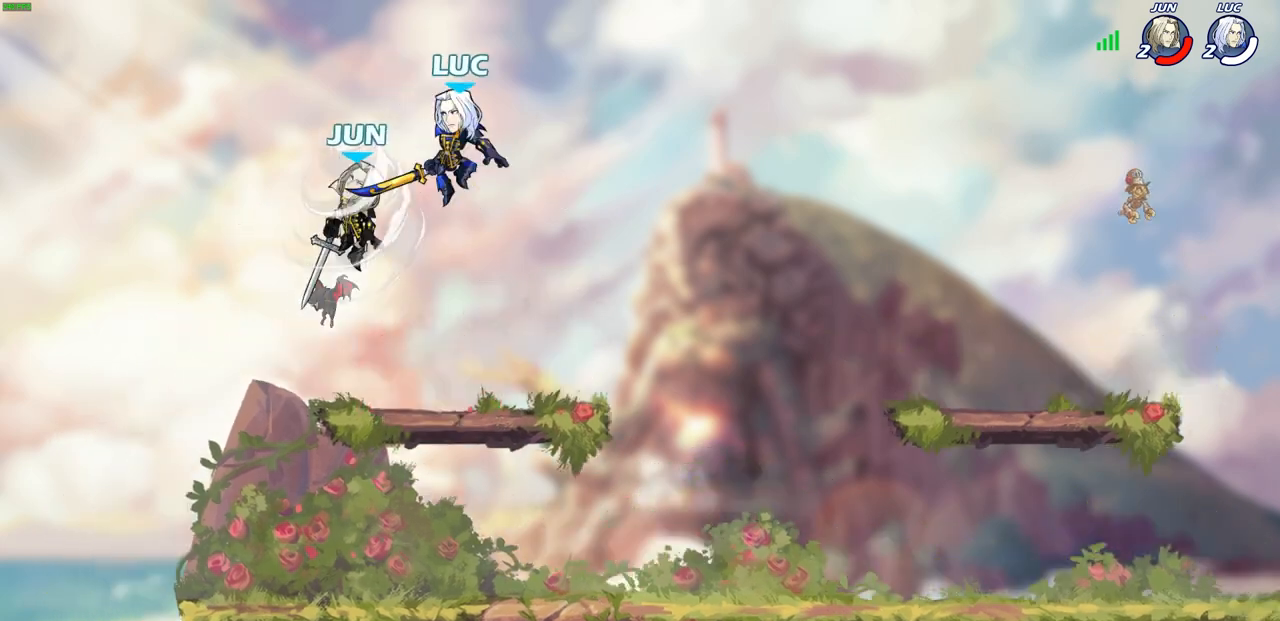
{"buttons": ["SQUARE"], "left_stick": "center", "right_stick": "center", "events": [[83, "left_stick", "center"], [233, "left_stick", "down-left"], [283, "R2", "down"], [300, "SQUARE", "down"], [333, "left_stick", "center"], [383, "SQUARE", "up"], [400, "R2", "up"], [483, "SQUARE", "down"]]}
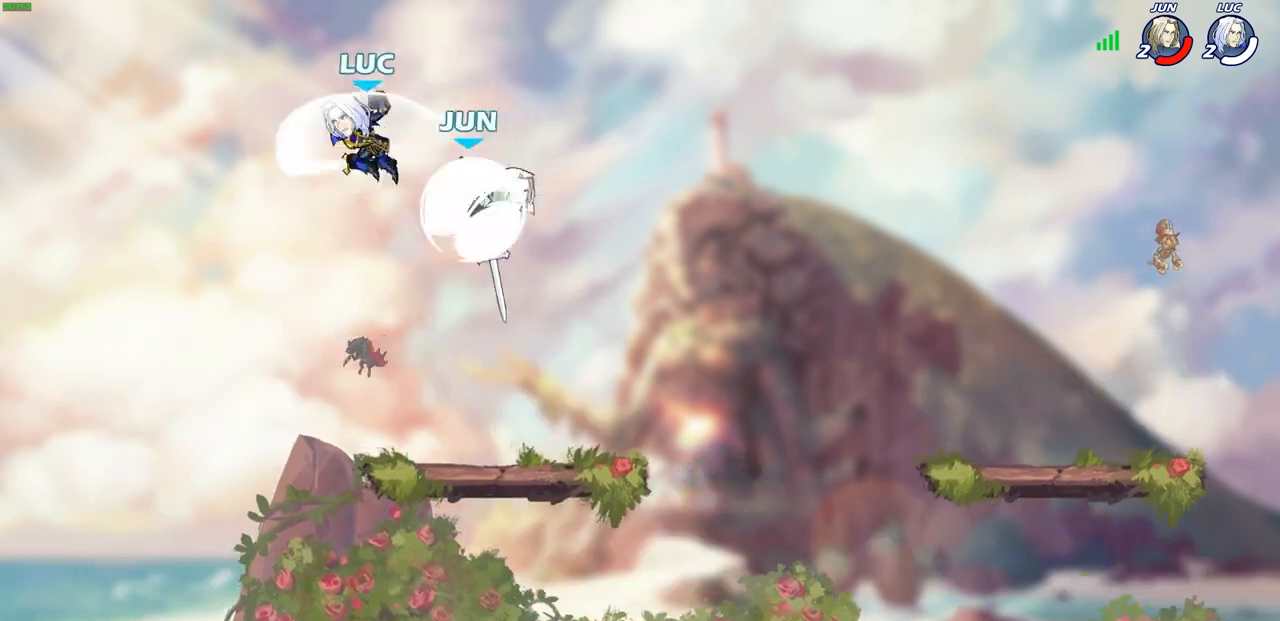
{"buttons": [], "left_stick": "right", "right_stick": "center", "events": [[67, "SQUARE", "up"], [267, "left_stick", "right"]]}
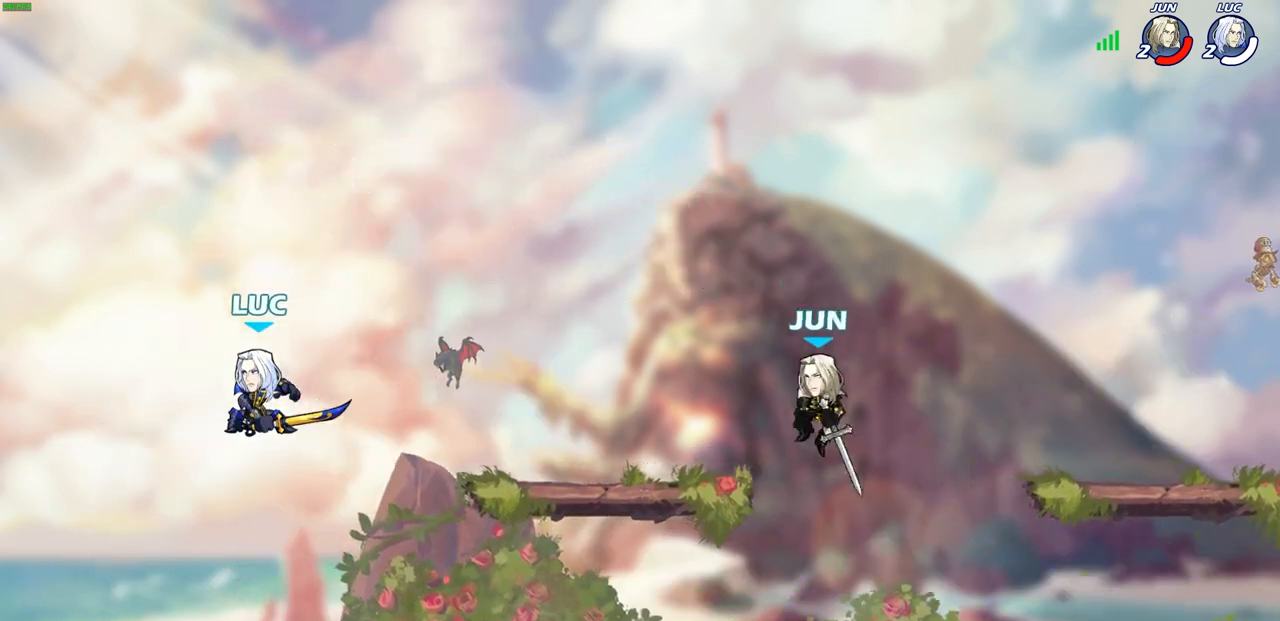
{"buttons": [], "left_stick": "left", "right_stick": "center", "events": [[383, "left_stick", "left"]]}
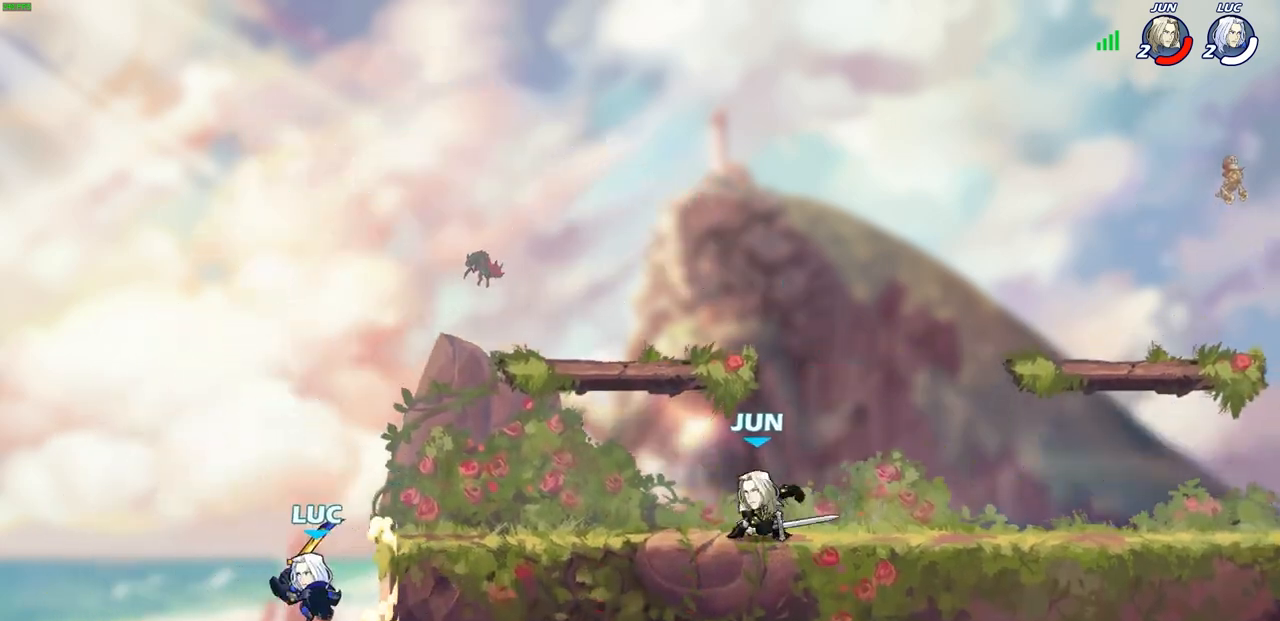
{"buttons": [], "left_stick": "right", "right_stick": "center", "events": [[100, "CROSS", "down"], [100, "left_stick", "right"], [250, "CROSS", "up"], [383, "CROSS", "down"], [500, "CROSS", "up"]]}
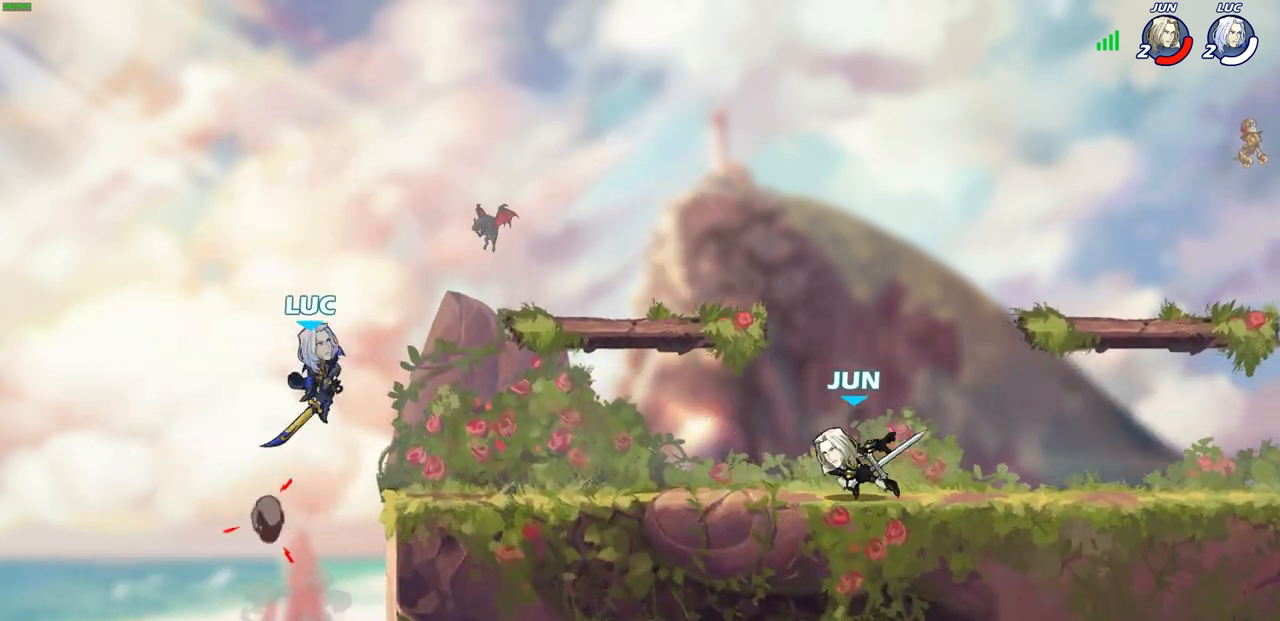
{"buttons": [], "left_stick": "up", "right_stick": "center", "events": [[133, "left_stick", "left"], [333, "left_stick", "up"]]}
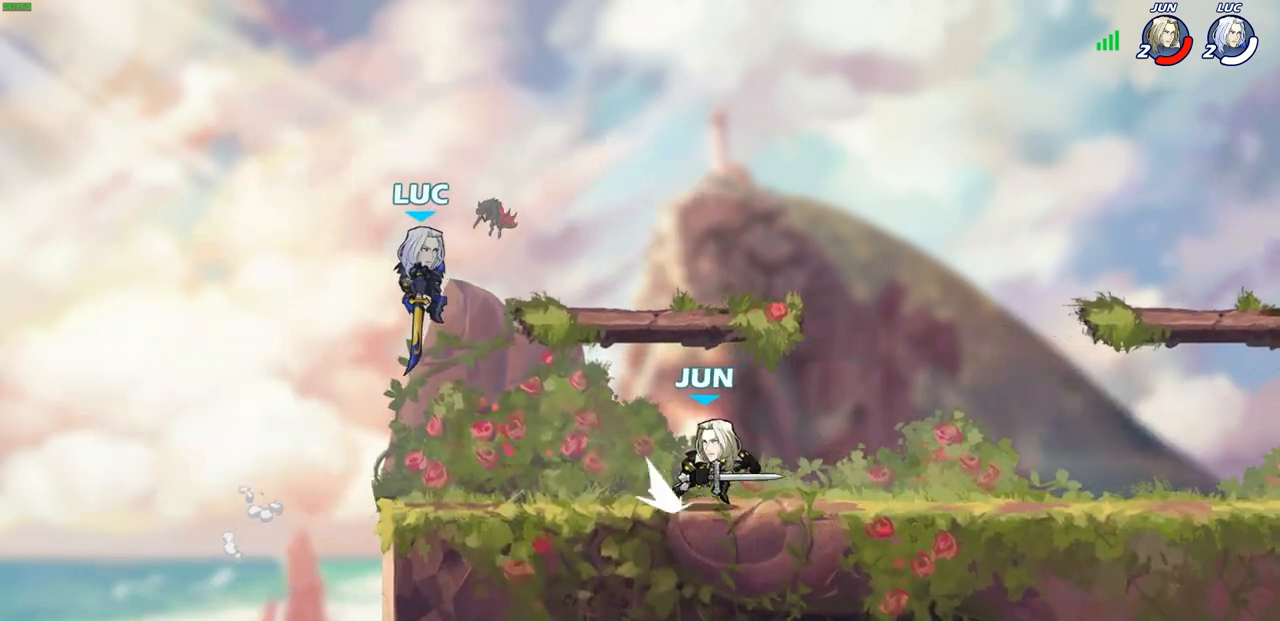
{"buttons": ["CROSS"], "left_stick": "center", "right_stick": "center", "events": [[100, "left_stick", "left"], [167, "left_stick", "center"], [217, "left_stick", "right"], [350, "left_stick", "center"], [417, "CROSS", "down"]]}
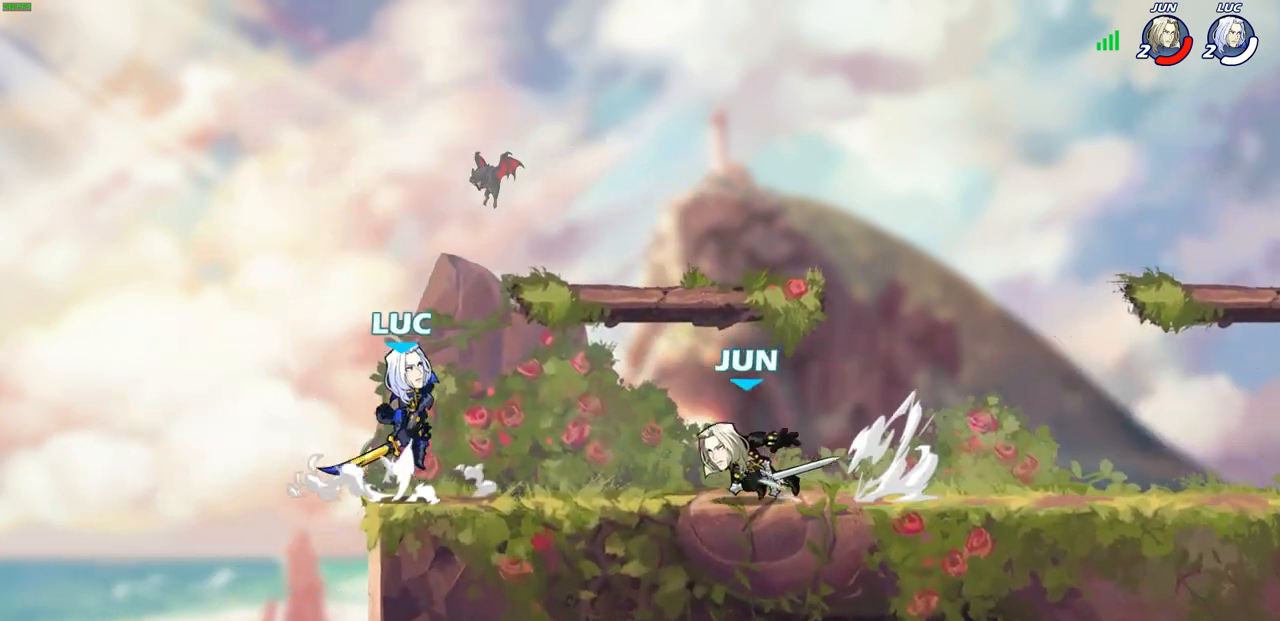
{"buttons": [], "left_stick": "right", "right_stick": "center", "events": [[100, "CROSS", "up"], [267, "left_stick", "down"], [433, "left_stick", "right"]]}
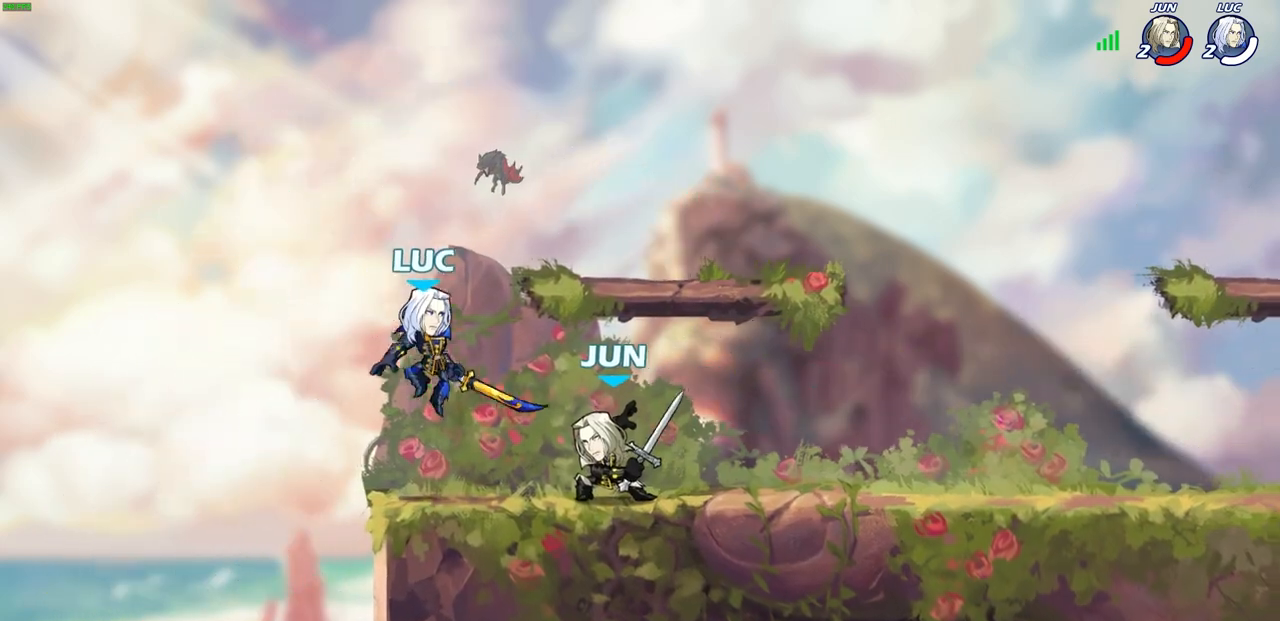
{"buttons": ["CIRCLE"], "left_stick": "center", "right_stick": "center", "events": [[167, "left_stick", "down"], [183, "R2", "down"], [217, "CIRCLE", "down"], [317, "R2", "up"], [317, "left_stick", "down-right"], [450, "left_stick", "center"]]}
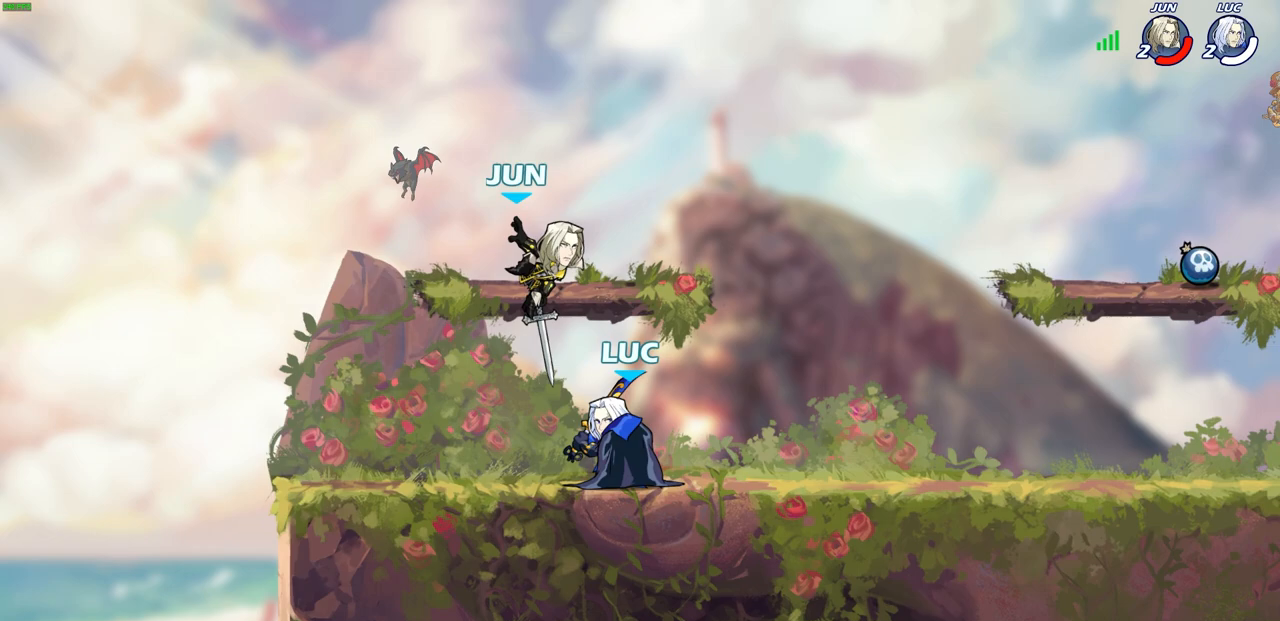
{"buttons": [], "left_stick": "center", "right_stick": "center", "events": [[133, "left_stick", "left"], [283, "CIRCLE", "up"], [300, "left_stick", "center"]]}
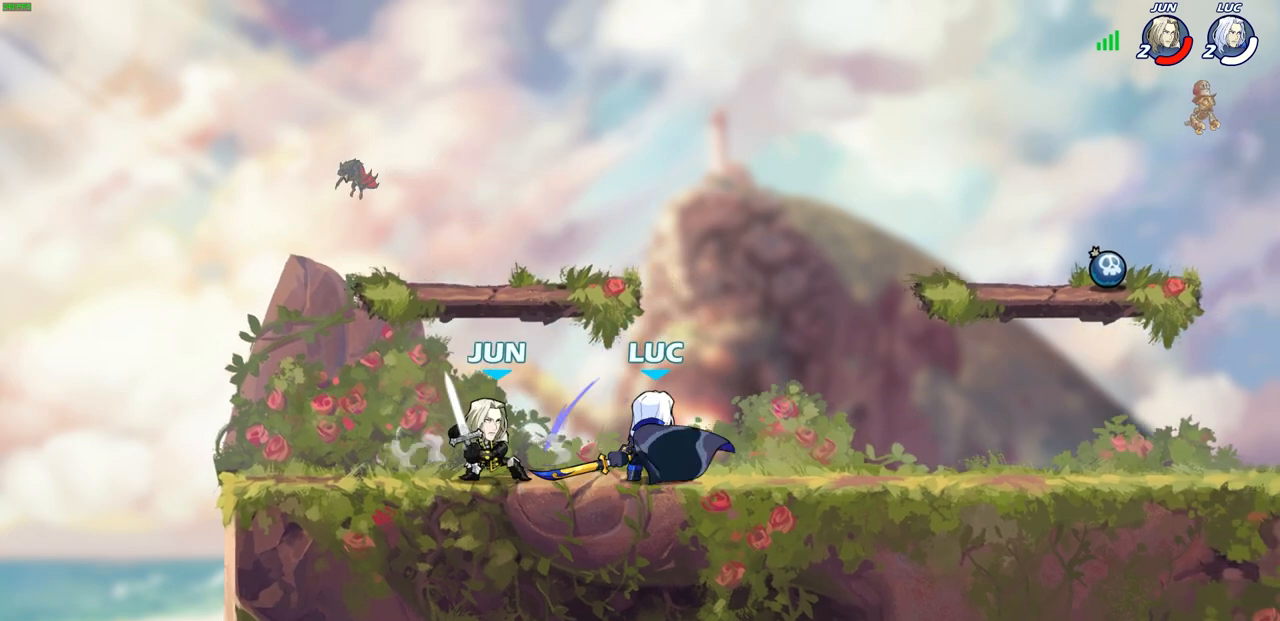
{"buttons": [], "left_stick": "center", "right_stick": "center", "events": []}
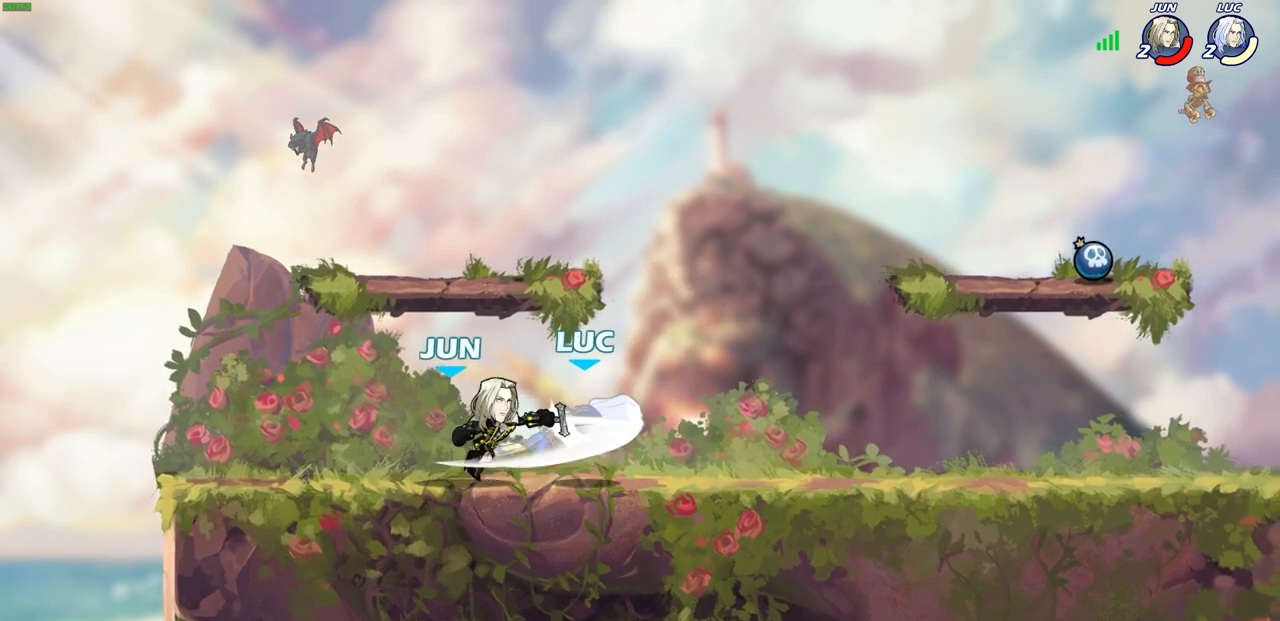
{"buttons": [], "left_stick": "left", "right_stick": "center", "events": [[67, "left_stick", "right"], [183, "left_stick", "center"], [250, "left_stick", "left"], [350, "SQUARE", "down"], [433, "SQUARE", "up"]]}
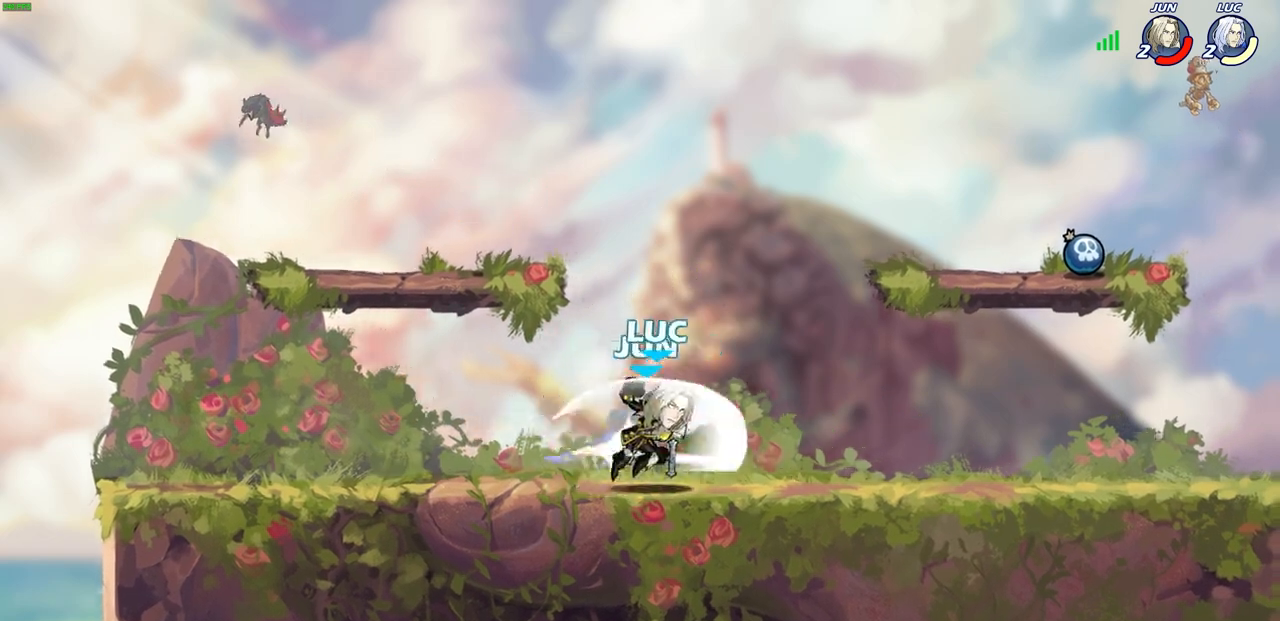
{"buttons": [], "left_stick": "center", "right_stick": "center", "events": [[333, "left_stick", "center"]]}
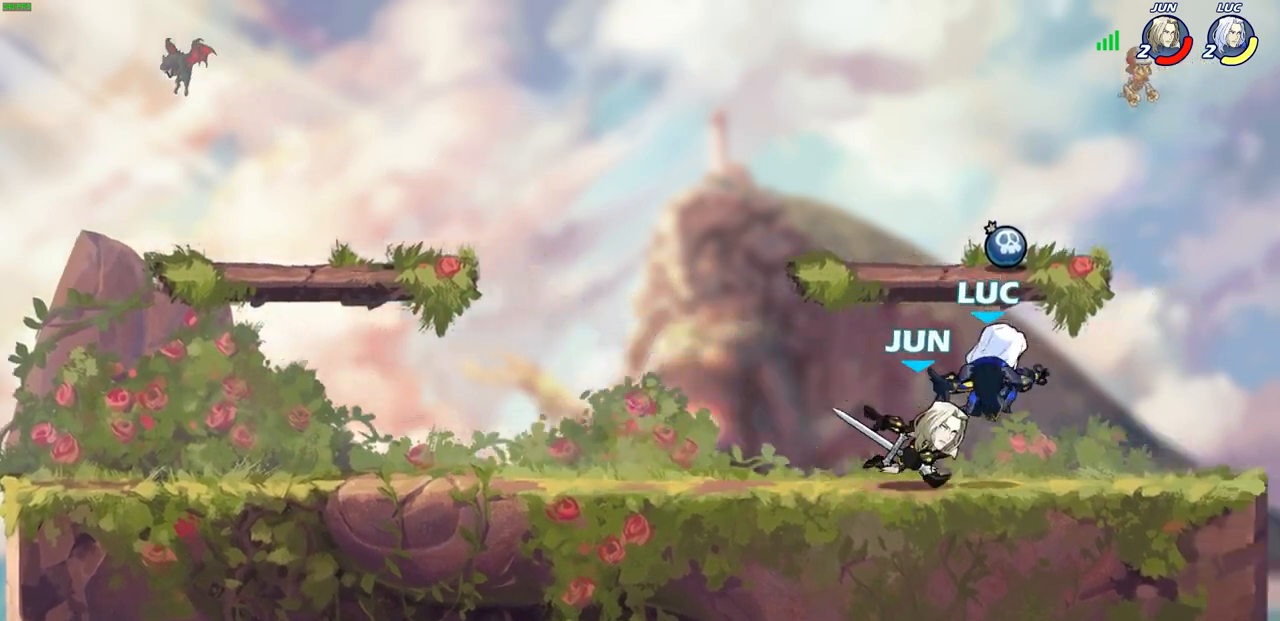
{"buttons": [], "left_stick": "center", "right_stick": "center"}
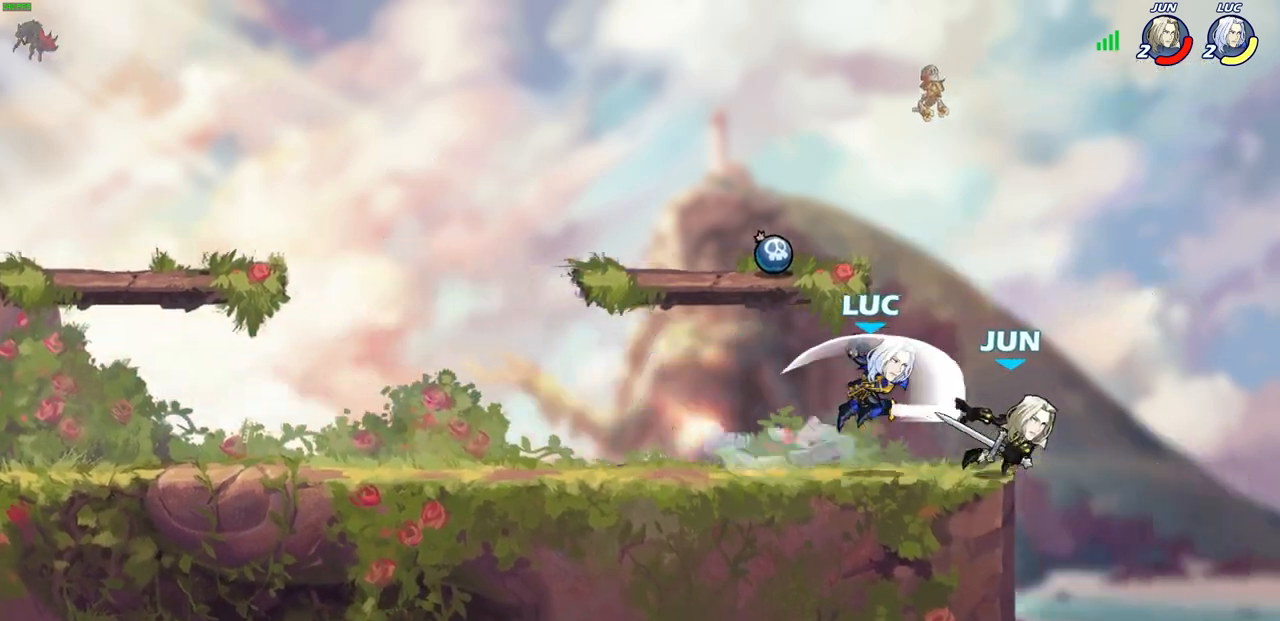
{"buttons": [], "left_stick": "center", "right_stick": "center", "events": [[17, "SQUARE", "down"], [133, "SQUARE", "up"]]}
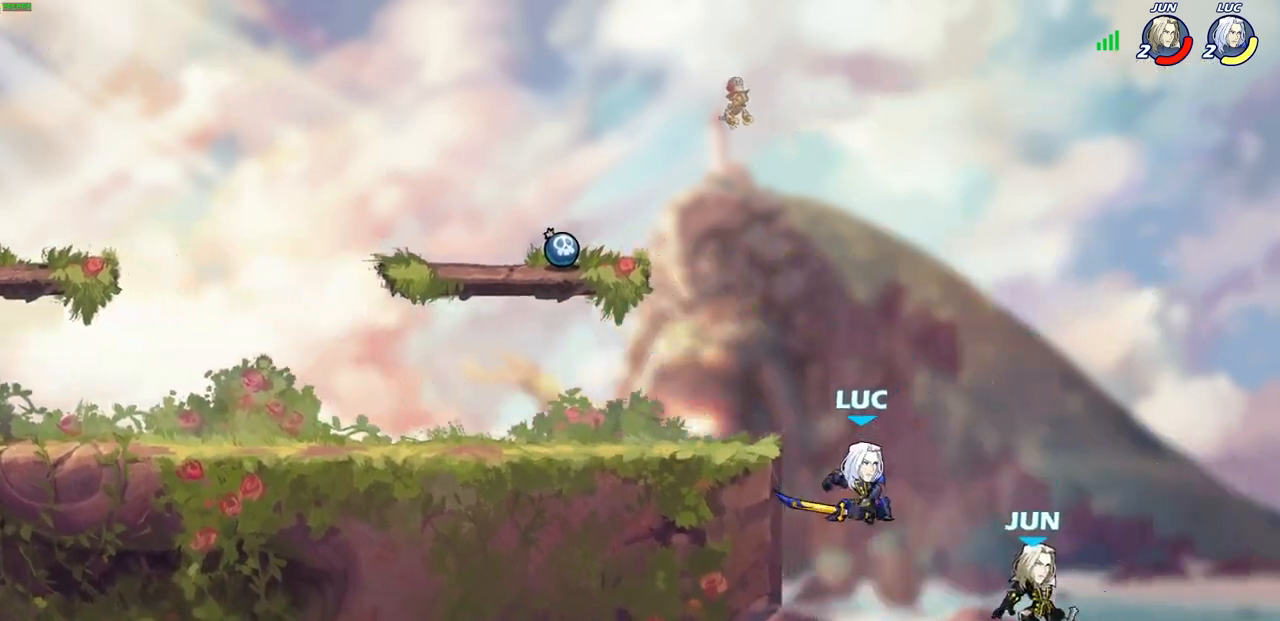
{"buttons": ["CROSS"], "left_stick": "left", "right_stick": "center", "events": [[17, "left_stick", "left"], [200, "left_stick", "up"], [267, "CROSS", "down"], [400, "CROSS", "up"], [417, "left_stick", "left"], [483, "CROSS", "down"]]}
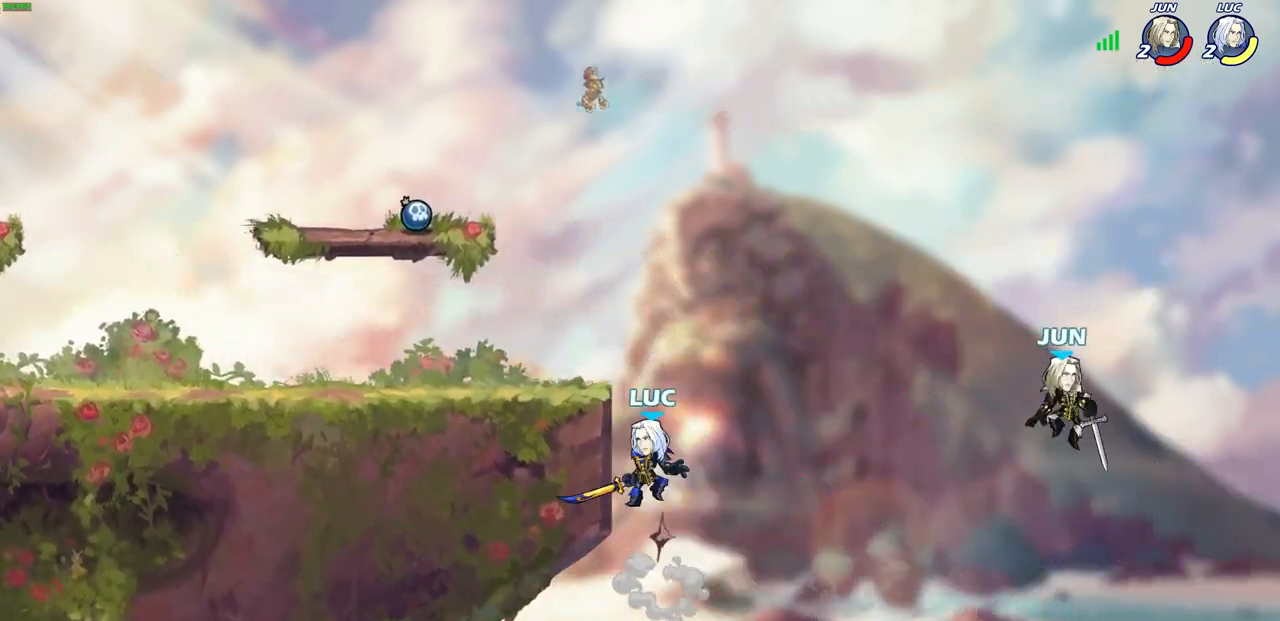
{"buttons": [], "left_stick": "left", "right_stick": "center", "events": [[167, "CROSS", "up"], [317, "left_stick", "down-left"], [433, "left_stick", "left"]]}
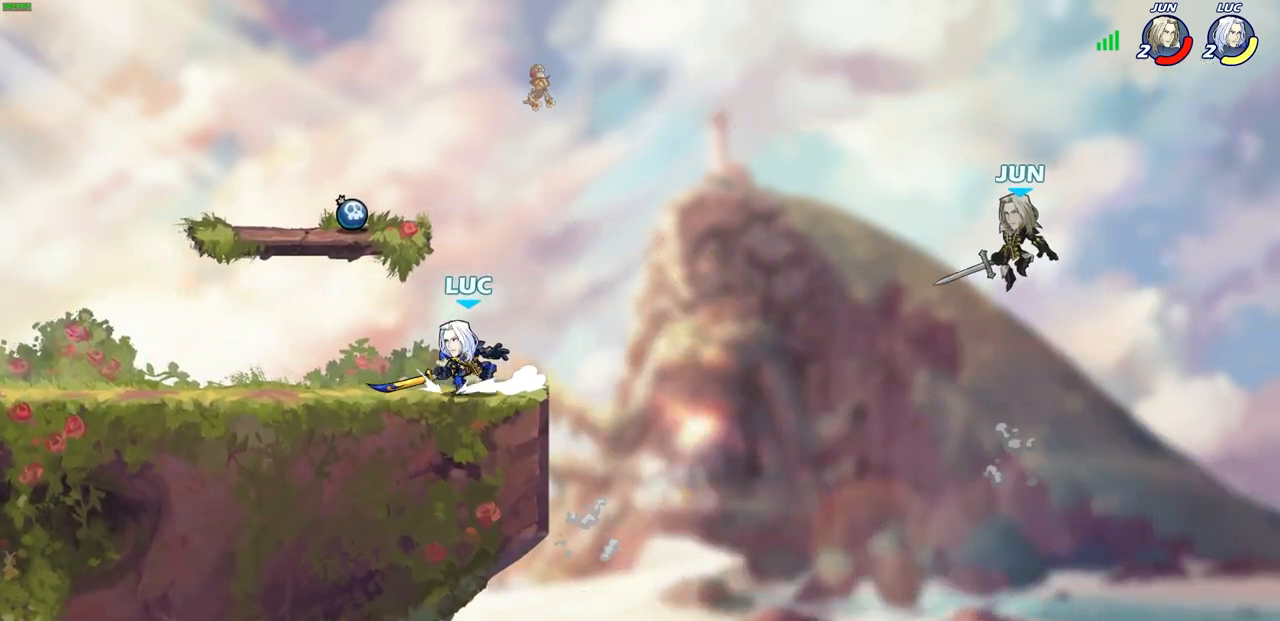
{"buttons": [], "left_stick": "up-right", "right_stick": "center", "events": [[300, "left_stick", "up-right"]]}
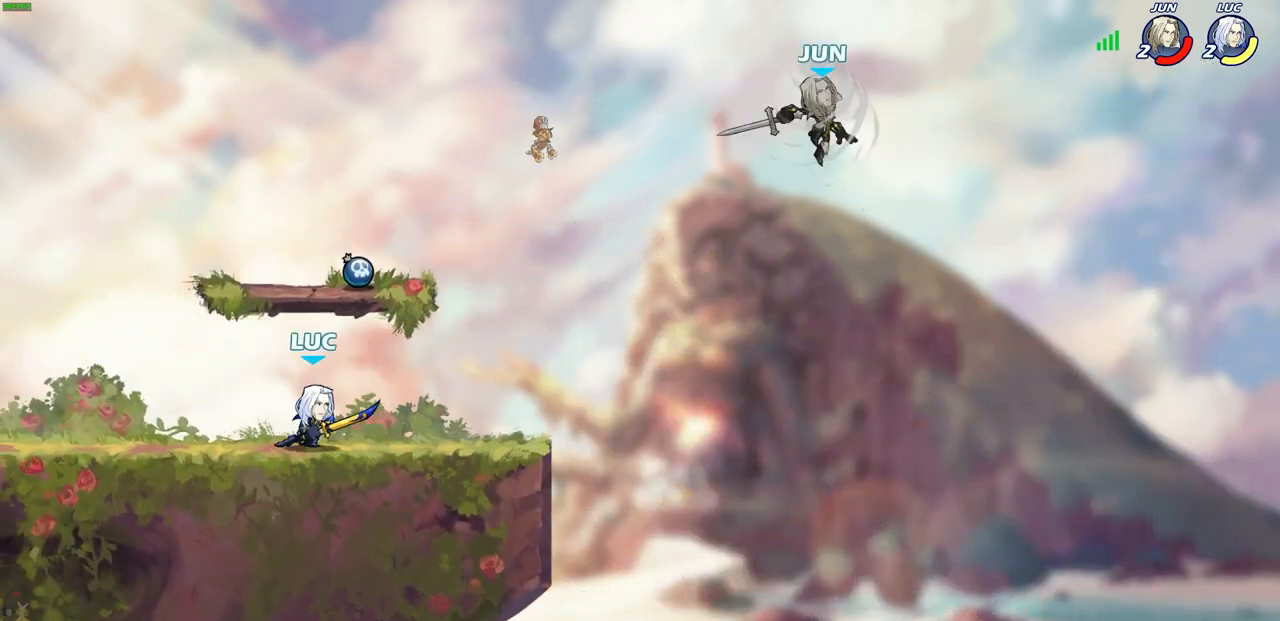
{"buttons": [], "left_stick": "down", "right_stick": "center", "events": [[50, "left_stick", "center"], [133, "CROSS", "down"], [167, "left_stick", "right"], [267, "CROSS", "up"], [400, "left_stick", "down"]]}
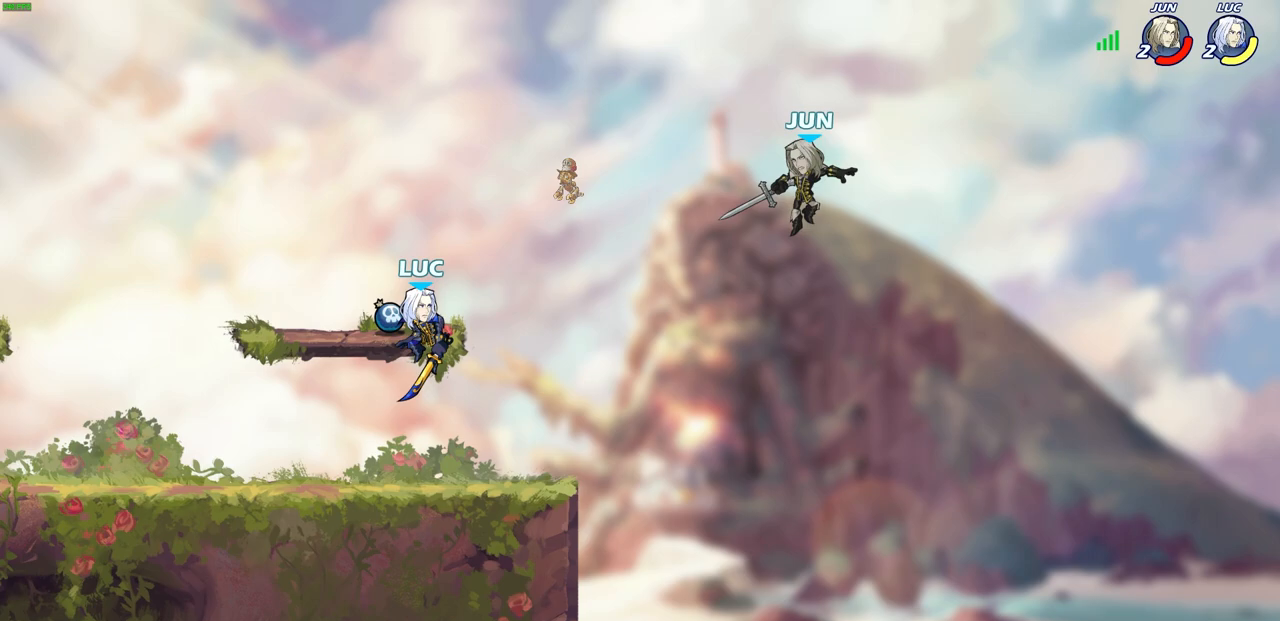
{"buttons": [], "left_stick": "center", "right_stick": "center", "events": [[33, "left_stick", "right"], [100, "left_stick", "center"], [167, "CIRCLE", "down"], [233, "CIRCLE", "up"]]}
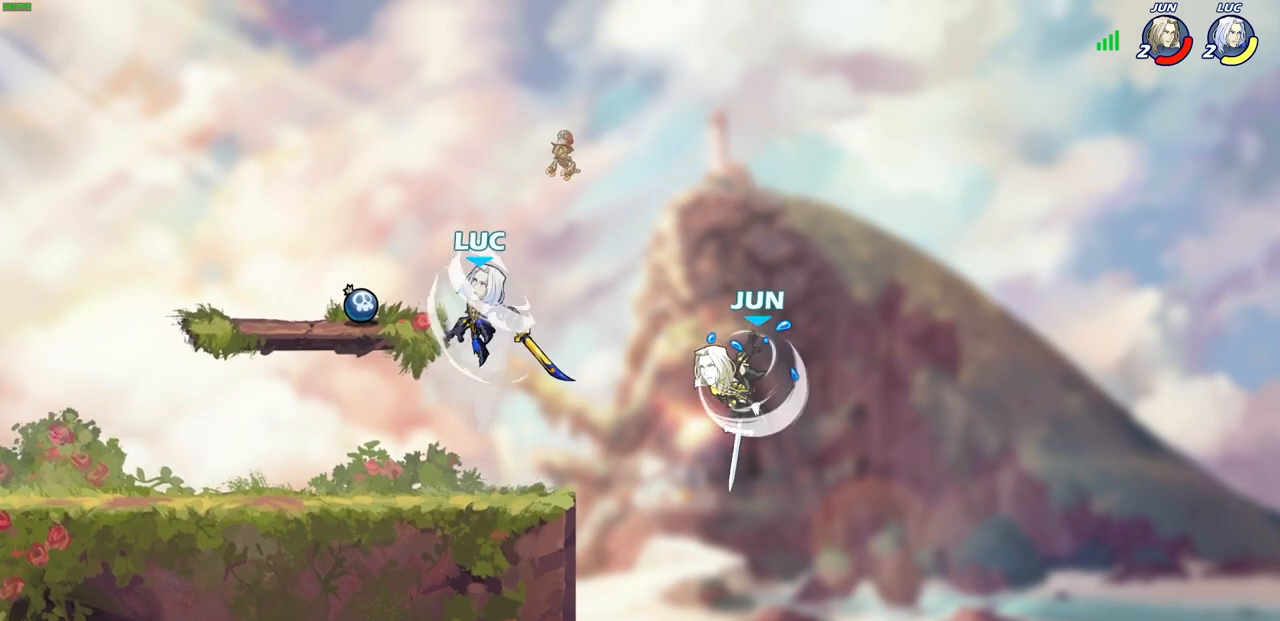
{"buttons": [], "left_stick": "down", "right_stick": "center", "events": [[233, "left_stick", "up-left"], [283, "left_stick", "left"], [483, "left_stick", "down"]]}
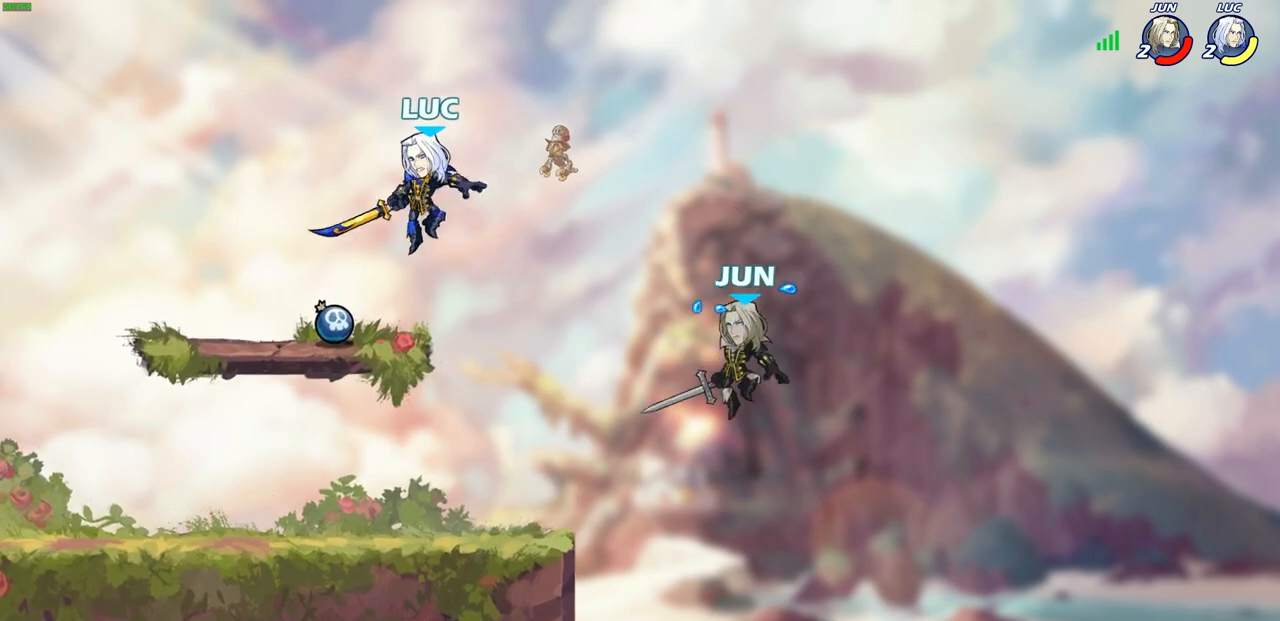
{"buttons": [], "left_stick": "center", "right_stick": "center", "events": [[67, "left_stick", "down-right"], [217, "SQUARE", "down"], [283, "left_stick", "center"], [300, "SQUARE", "up"]]}
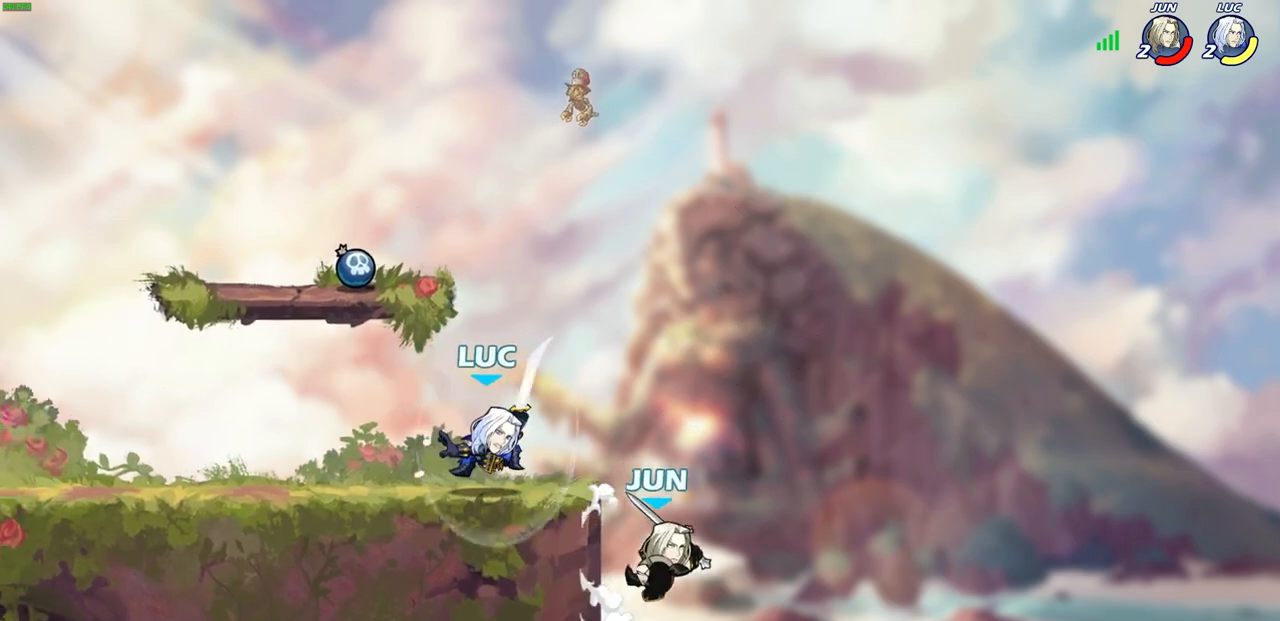
{"buttons": ["SQUARE", "R2"], "left_stick": "down", "right_stick": "center", "events": [[317, "left_stick", "right"], [367, "left_stick", "down-right"], [450, "R2", "down"], [467, "left_stick", "down"], [483, "SQUARE", "down"]]}
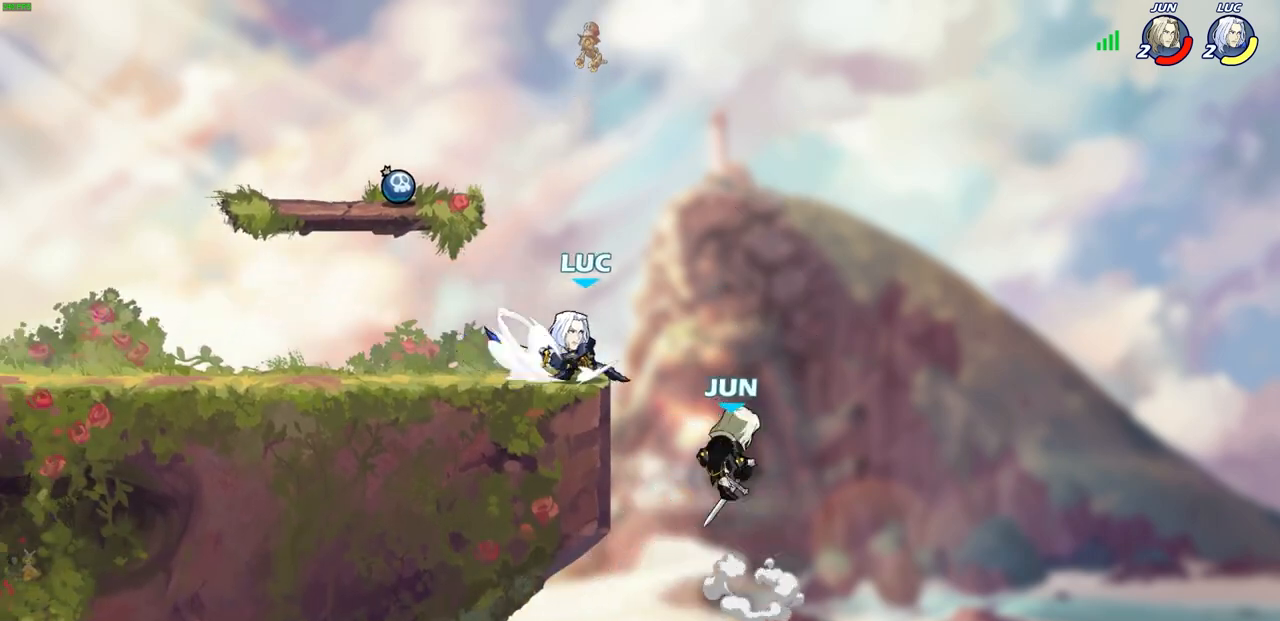
{"buttons": [], "left_stick": "down", "right_stick": "center", "events": [[83, "SQUARE", "up"], [100, "R2", "up"], [100, "left_stick", "center"], [350, "left_stick", "down"], [400, "CROSS", "down"], [417, "SQUARE", "down"], [450, "CROSS", "up"], [450, "right_stick", "down-left"], [467, "SQUARE", "up"], [500, "right_stick", "center"]]}
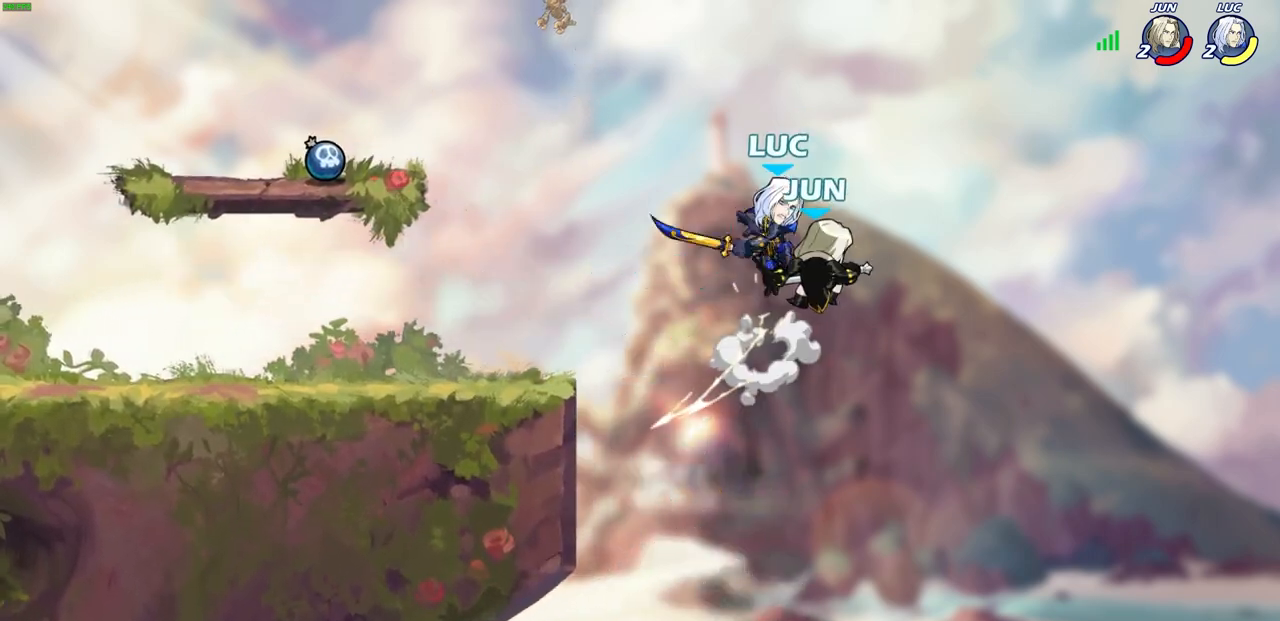
{"buttons": [], "left_stick": "center", "right_stick": "center", "events": [[83, "left_stick", "center"], [317, "left_stick", "up"], [450, "left_stick", "center"]]}
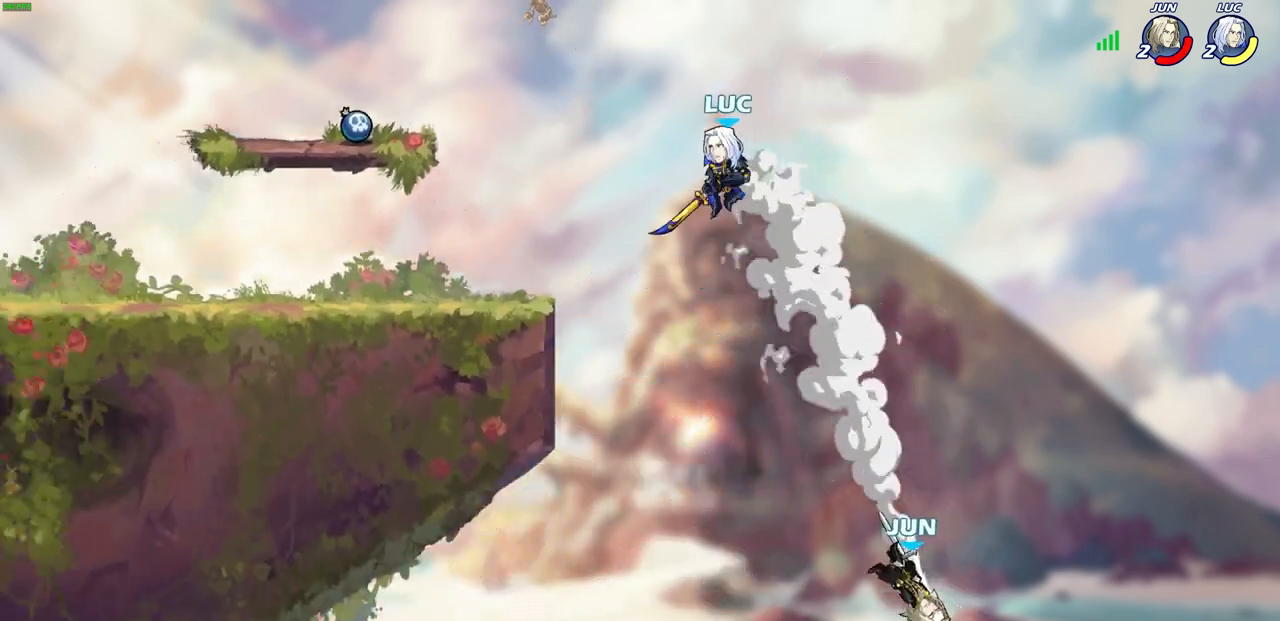
{"buttons": [], "left_stick": "left", "right_stick": "center", "events": [[117, "left_stick", "left"], [267, "CROSS", "down"], [400, "CROSS", "up"]]}
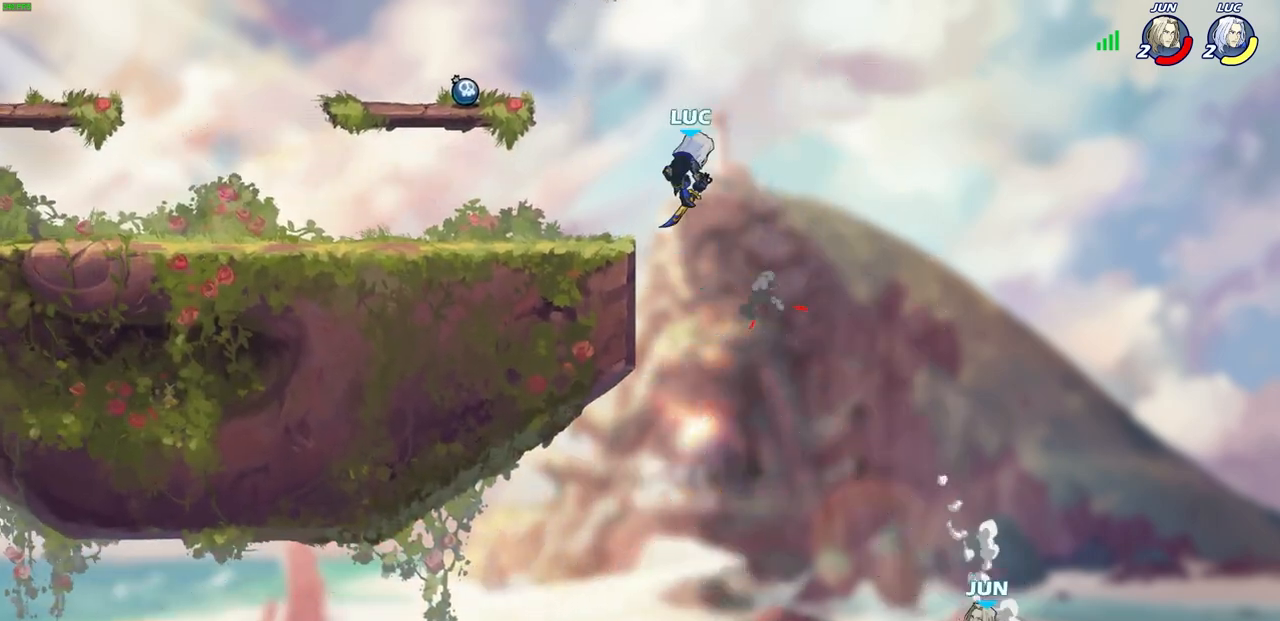
{"buttons": [], "left_stick": "up-left", "right_stick": "center", "events": [[50, "left_stick", "right"], [283, "left_stick", "down-left"], [400, "left_stick", "up-right"], [483, "left_stick", "up-left"]]}
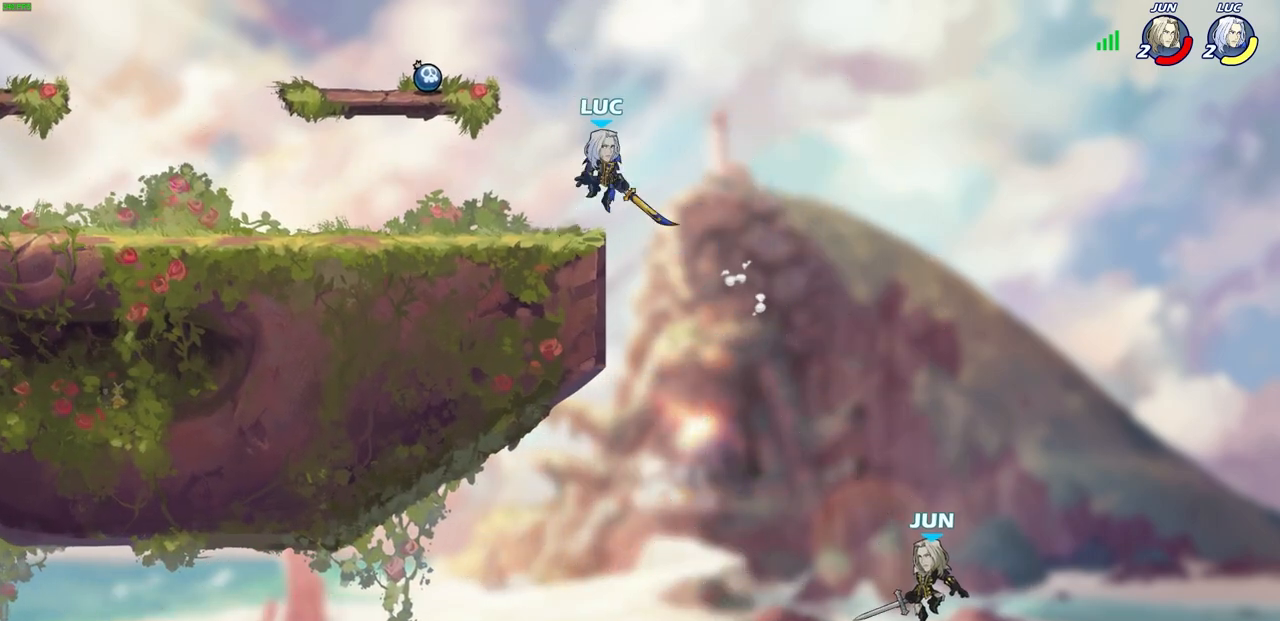
{"buttons": [], "left_stick": "up-left", "right_stick": "center", "events": [[33, "left_stick", "left"], [167, "left_stick", "up-right"], [433, "left_stick", "up-left"]]}